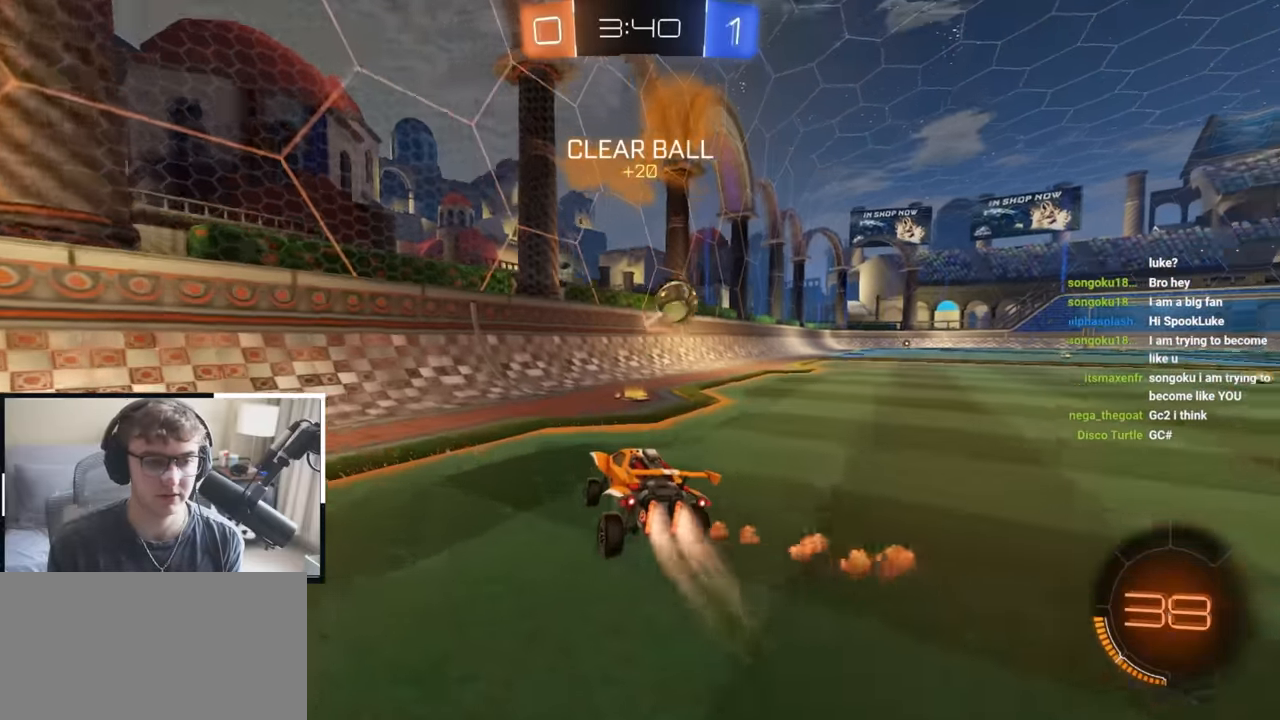
Gameplay with a controller (PlayStation layout); each line is a JSON object with the inputs held at the frame after it. "events" lists button and stick changes between this image and that frame as [ms after this image, input, new state], when the widget could be followed in between.
{"buttons": [], "left_stick": "up-right", "right_stick": "center", "events": [[50, "L2", "up"], [150, "L2", "down"], [300, "L2", "up"]]}
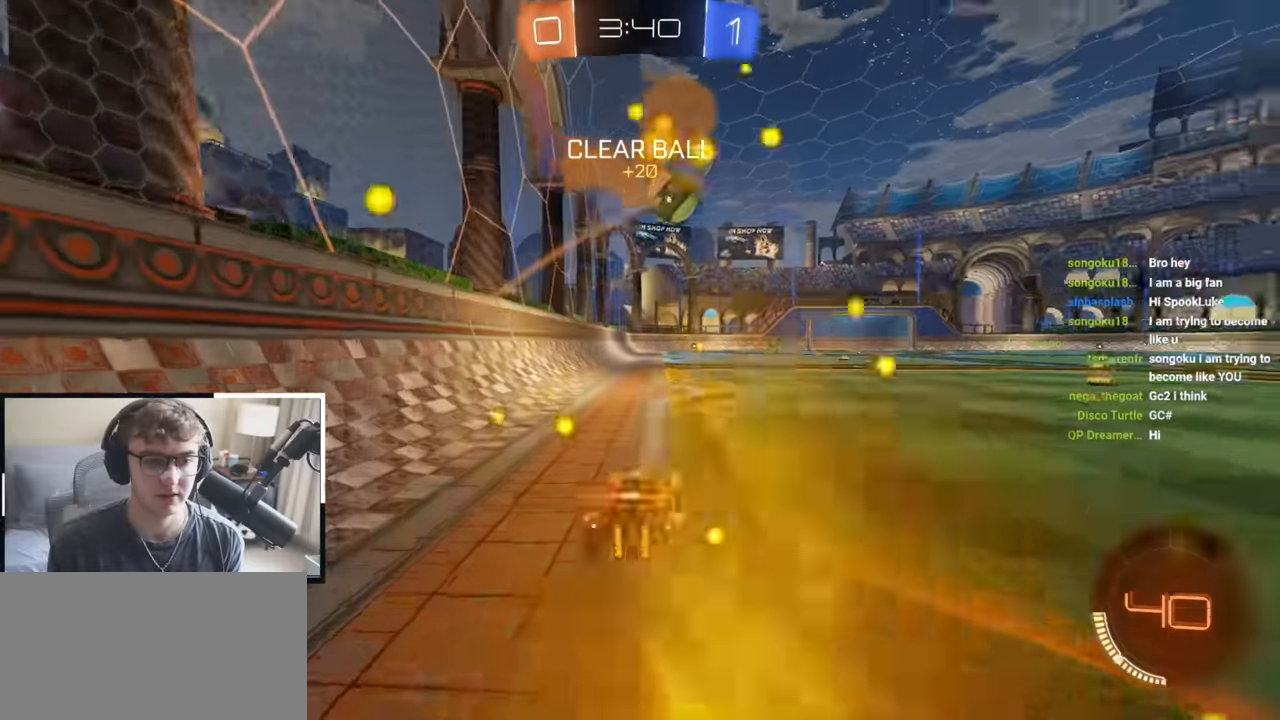
{"buttons": ["CROSS"], "left_stick": "down-left", "right_stick": "center", "events": [[150, "left_stick", "center"], [350, "CROSS", "down"], [383, "left_stick", "down-left"]]}
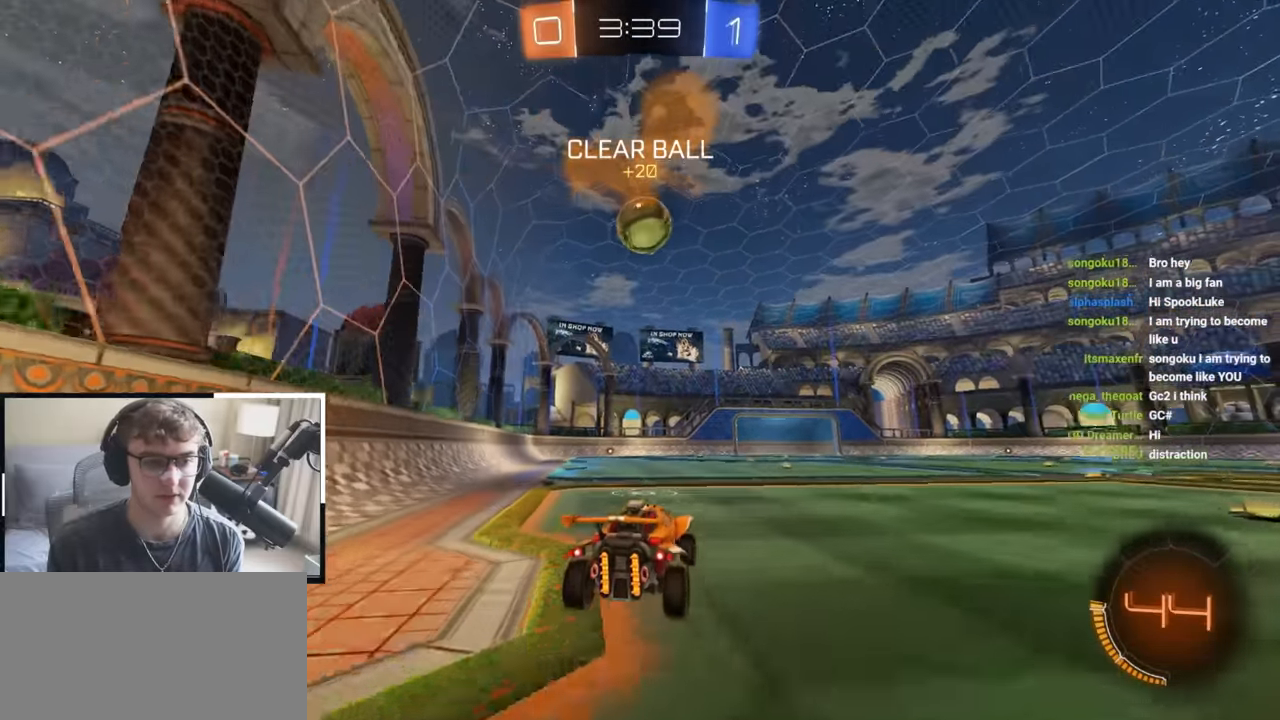
{"buttons": ["L2"], "left_stick": "up-left", "right_stick": "center", "events": [[116, "left_stick", "down-right"], [133, "CROSS", "up"], [133, "L2", "down"], [183, "left_stick", "center"], [233, "left_stick", "up"], [383, "left_stick", "up-left"]]}
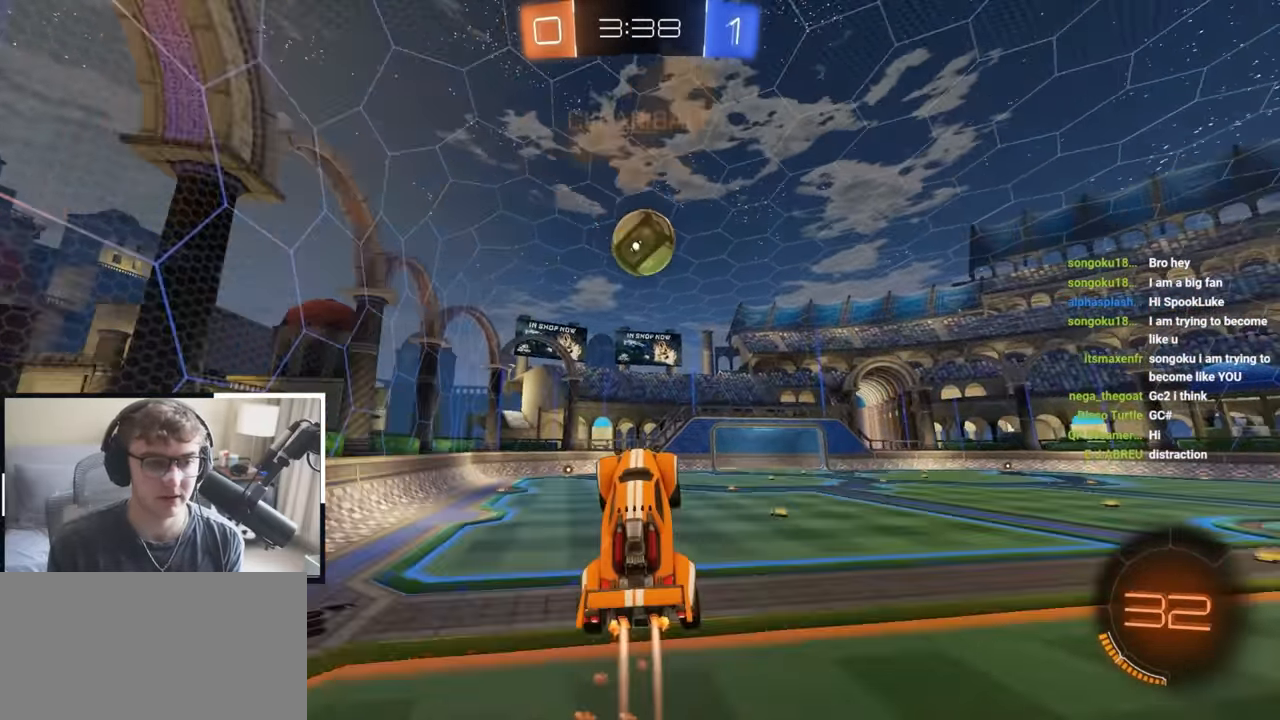
{"buttons": ["L2"], "left_stick": "down-right", "right_stick": "center", "events": [[116, "left_stick", "center"], [500, "left_stick", "down-right"]]}
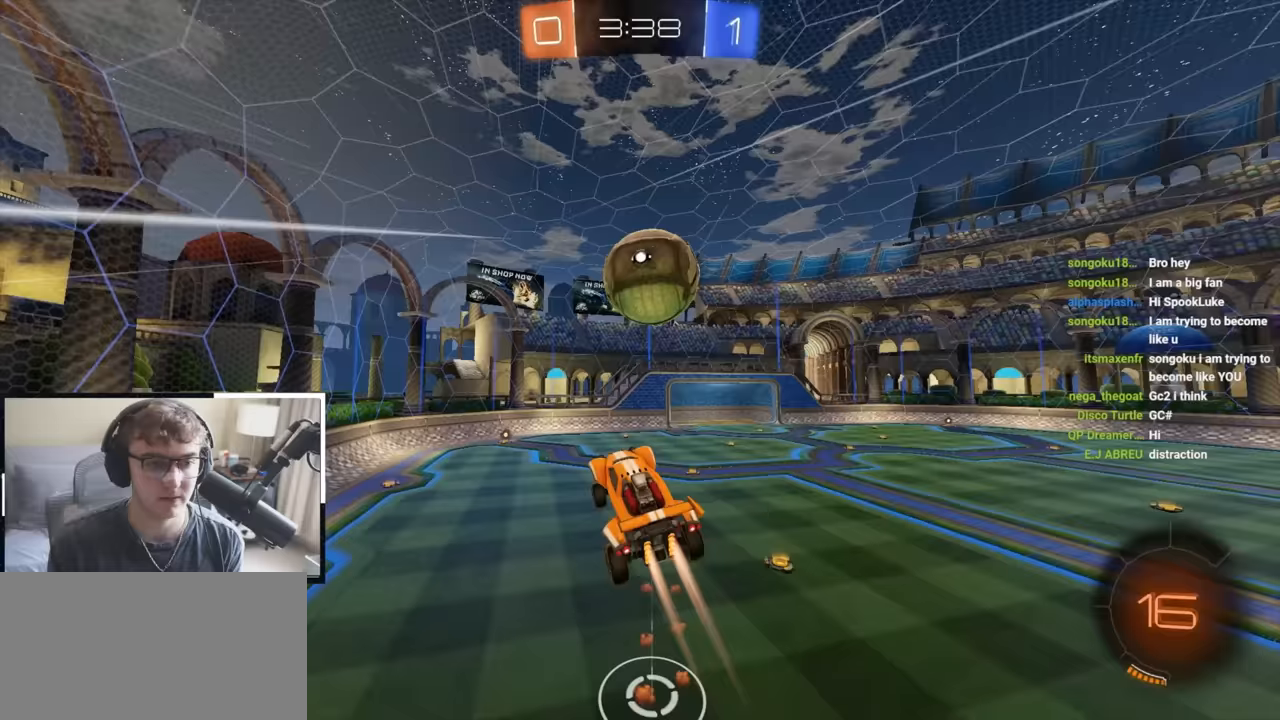
{"buttons": ["R1"], "left_stick": "right", "right_stick": "center", "events": [[117, "left_stick", "right"], [233, "R1", "down"], [250, "CROSS", "down"], [317, "CROSS", "up"], [367, "R1", "up"], [383, "R1", "down"], [417, "L2", "up"]]}
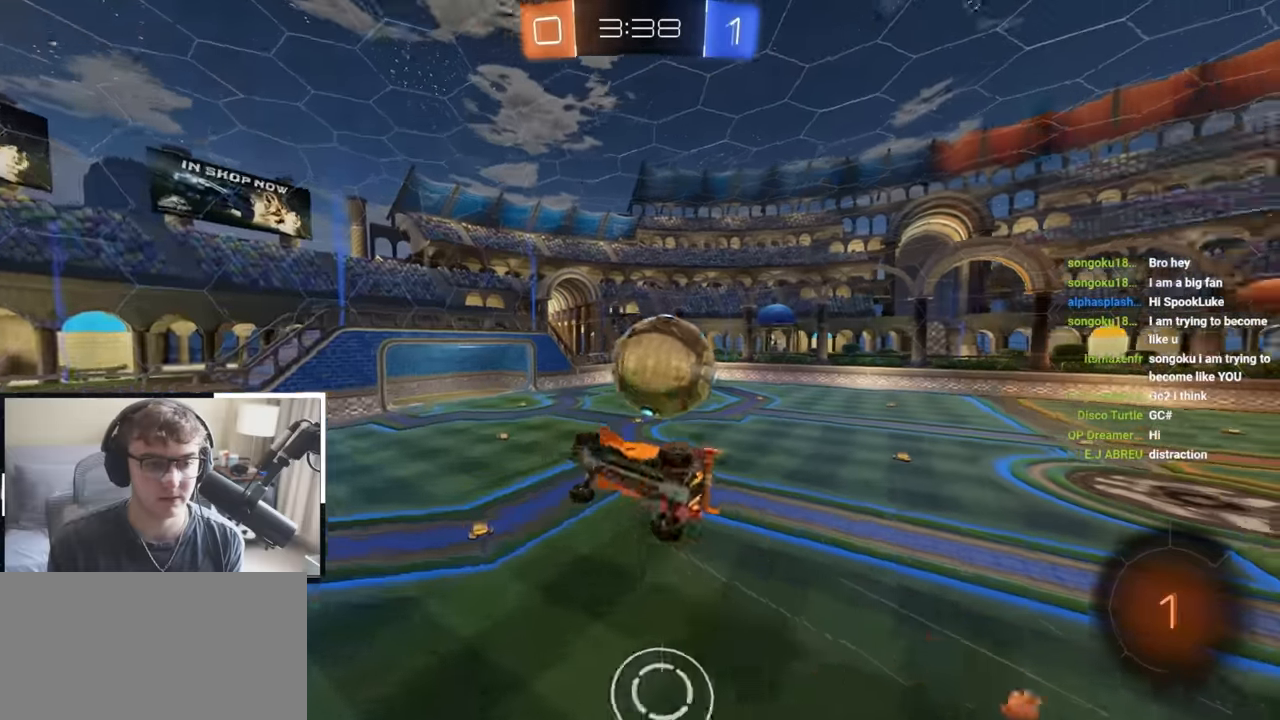
{"buttons": ["R1"], "left_stick": "right", "right_stick": "center", "events": []}
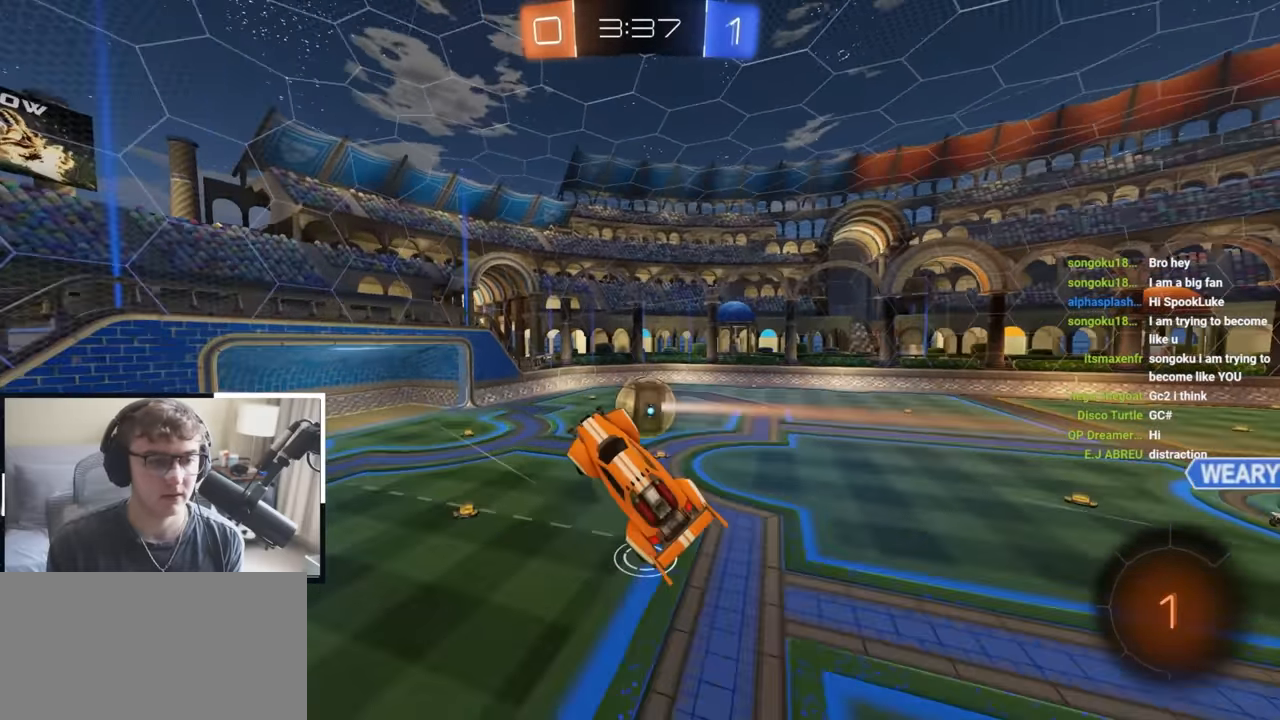
{"buttons": [], "left_stick": "right", "right_stick": "center", "events": [[17, "R1", "up"], [50, "left_stick", "center"], [467, "left_stick", "right"]]}
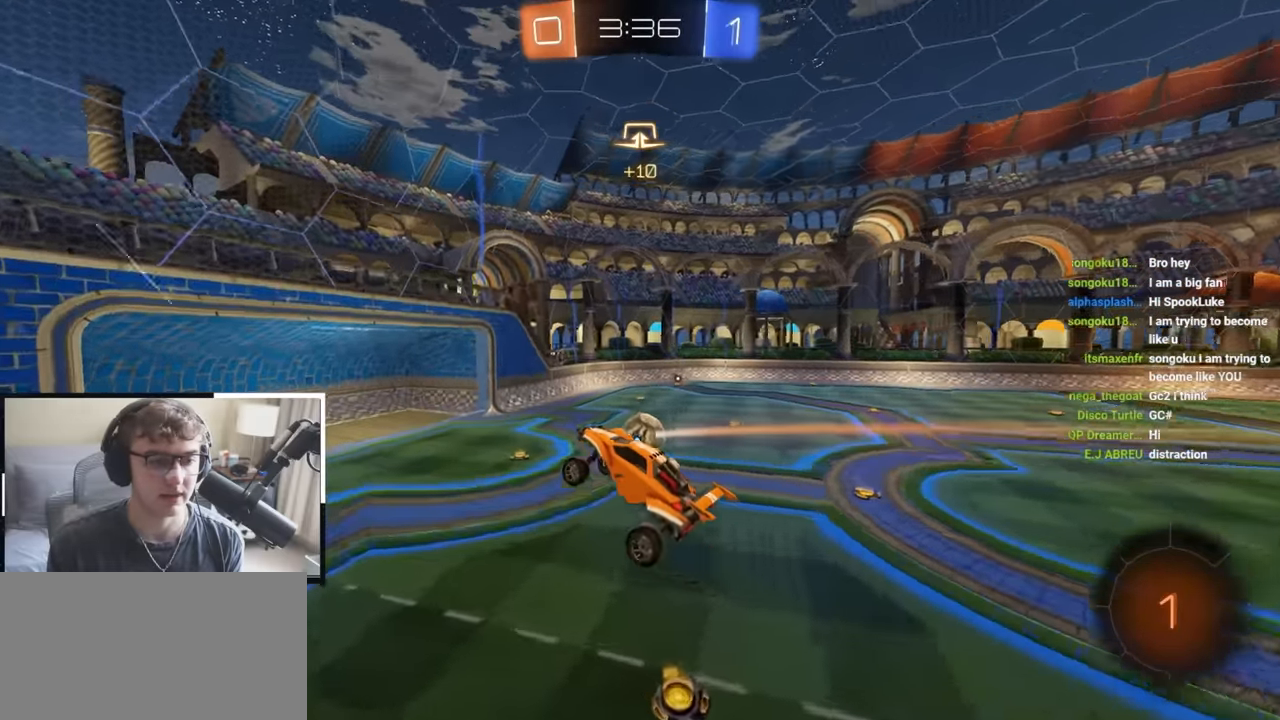
{"buttons": [], "left_stick": "up-right", "right_stick": "center", "events": [[117, "left_stick", "center"], [283, "R1", "down"], [283, "left_stick", "up-left"], [383, "R1", "up"], [383, "left_stick", "center"], [500, "left_stick", "up-right"]]}
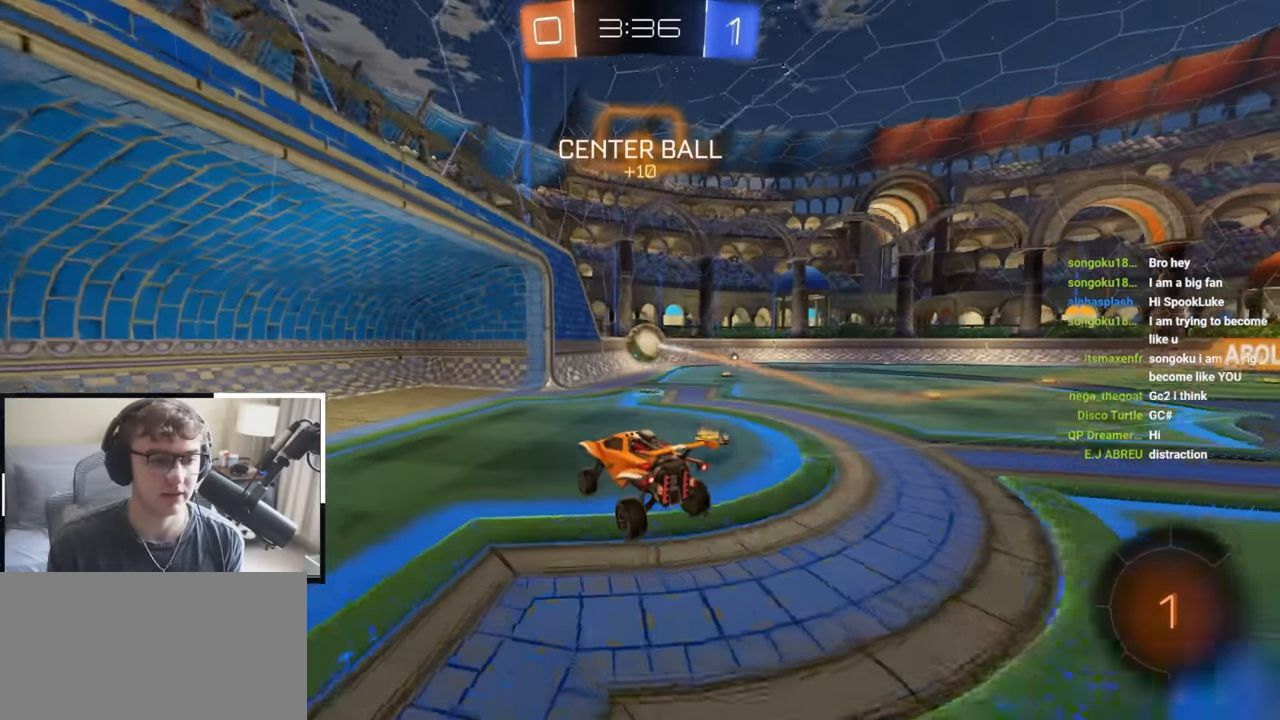
{"buttons": ["TRIANGLE", "L2"], "left_stick": "up", "right_stick": "center", "events": [[133, "L2", "down"], [383, "TRIANGLE", "down"], [417, "left_stick", "up"]]}
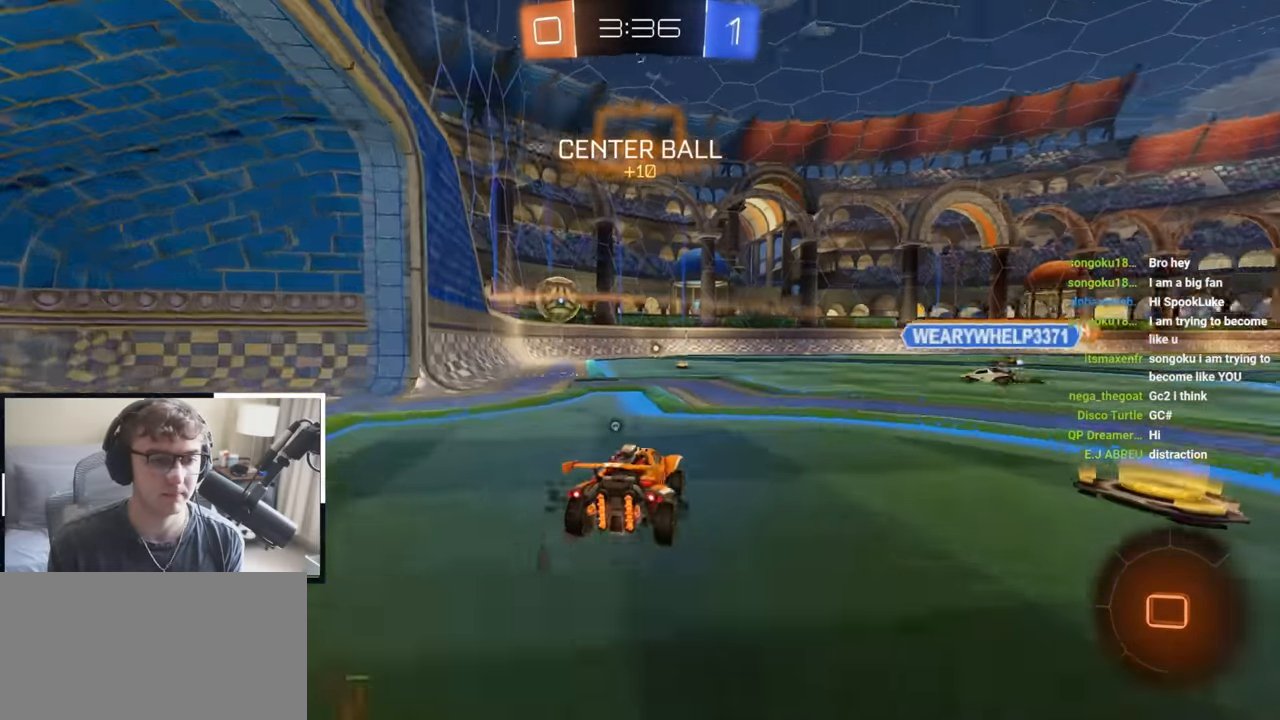
{"buttons": ["L2"], "left_stick": "up", "right_stick": "center"}
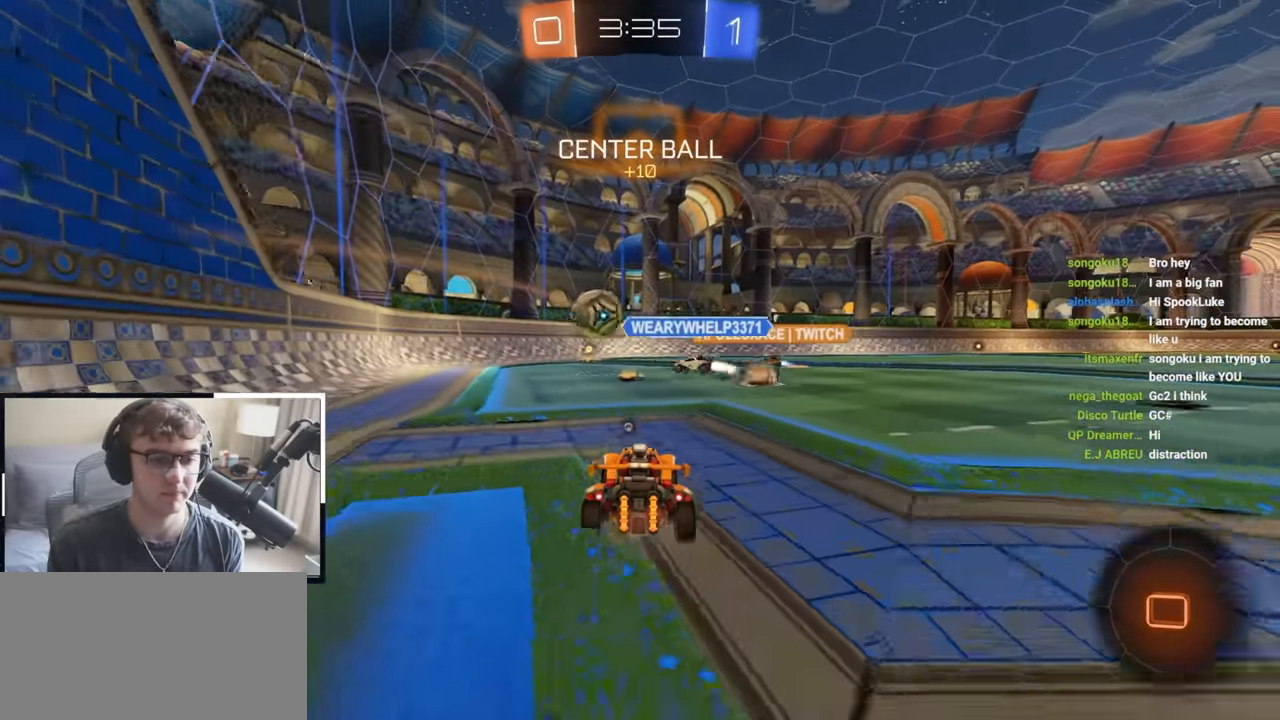
{"buttons": [], "left_stick": "up-right", "right_stick": "center", "events": [[417, "L2", "up"], [450, "left_stick", "up-right"]]}
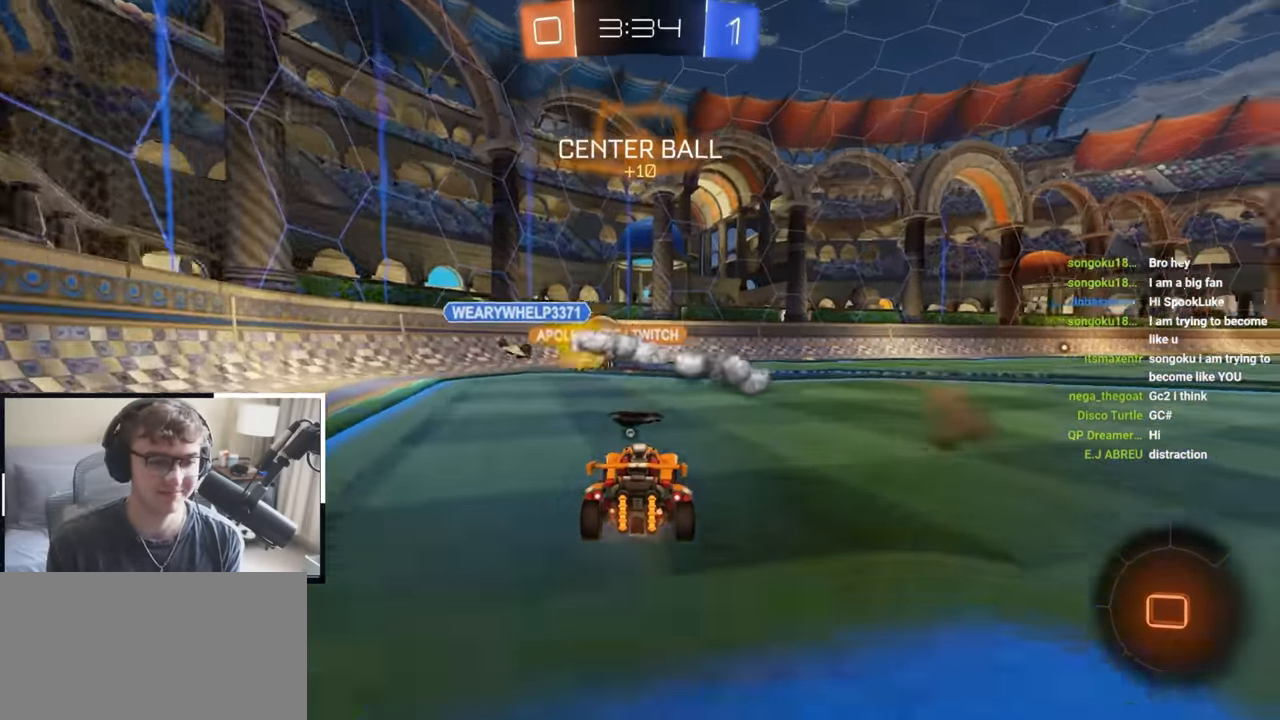
{"buttons": ["CROSS", "L2"], "left_stick": "up", "right_stick": "center", "events": [[133, "TRIANGLE", "down"], [267, "TRIANGLE", "up"], [300, "L2", "down"], [350, "left_stick", "up"], [417, "CROSS", "down"]]}
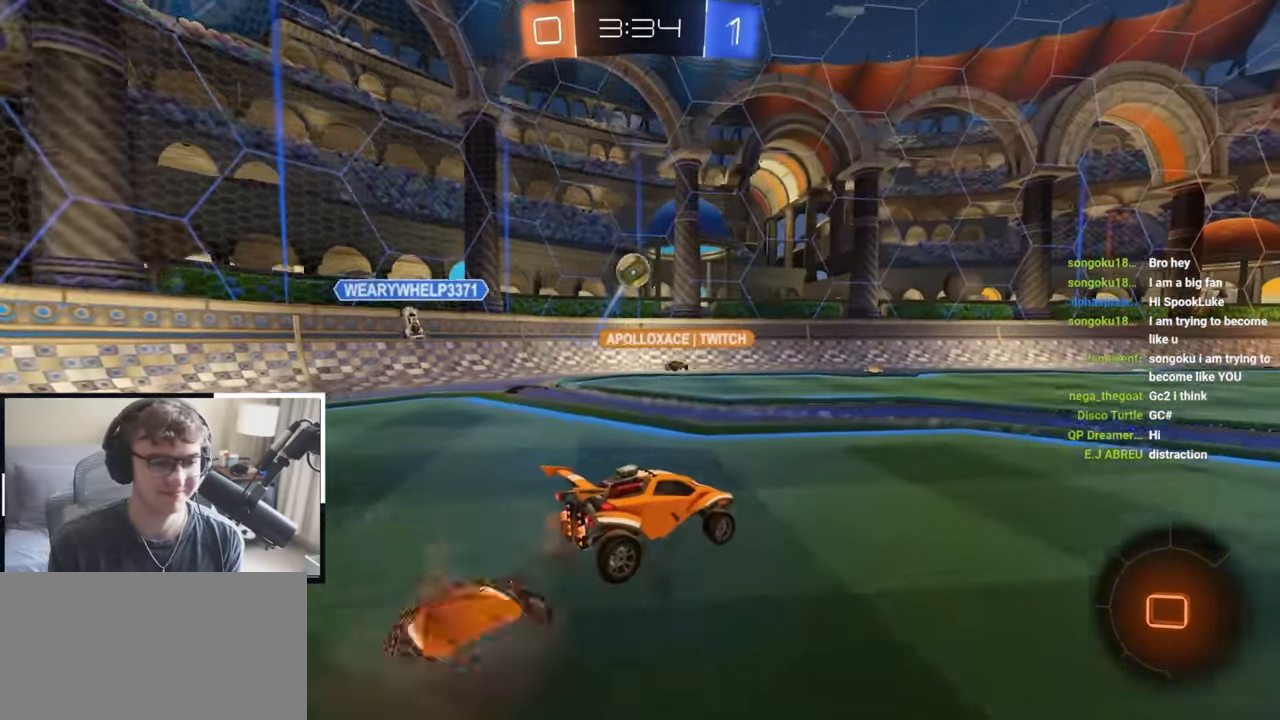
{"buttons": [], "left_stick": "center", "right_stick": "center", "events": [[17, "CROSS", "up"], [67, "CROSS", "down"], [117, "R1", "down"], [133, "SQUARE", "down"], [150, "TRIANGLE", "down"], [183, "CROSS", "up"], [267, "SQUARE", "up"], [317, "R1", "up"], [317, "TRIANGLE", "up"], [350, "left_stick", "center"], [367, "L2", "up"]]}
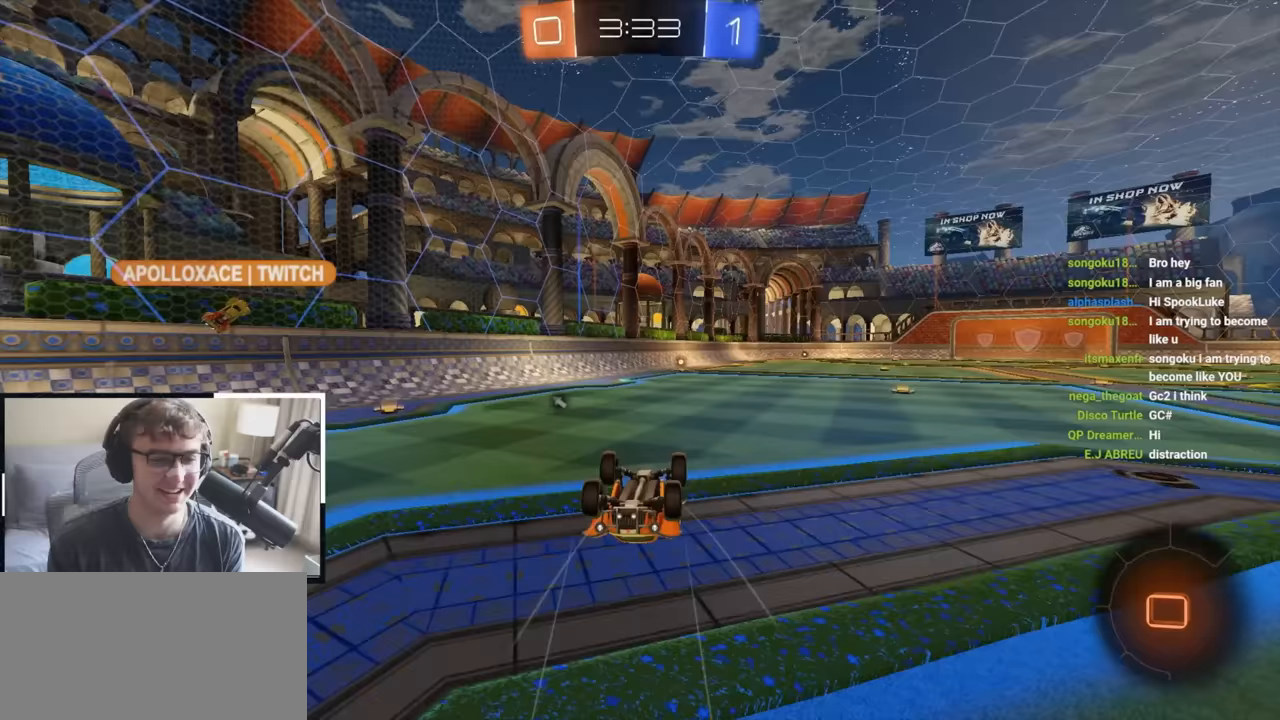
{"buttons": ["TRIANGLE"], "left_stick": "center", "right_stick": "center", "events": [[217, "TRIANGLE", "down"], [333, "TRIANGLE", "up"], [483, "TRIANGLE", "down"]]}
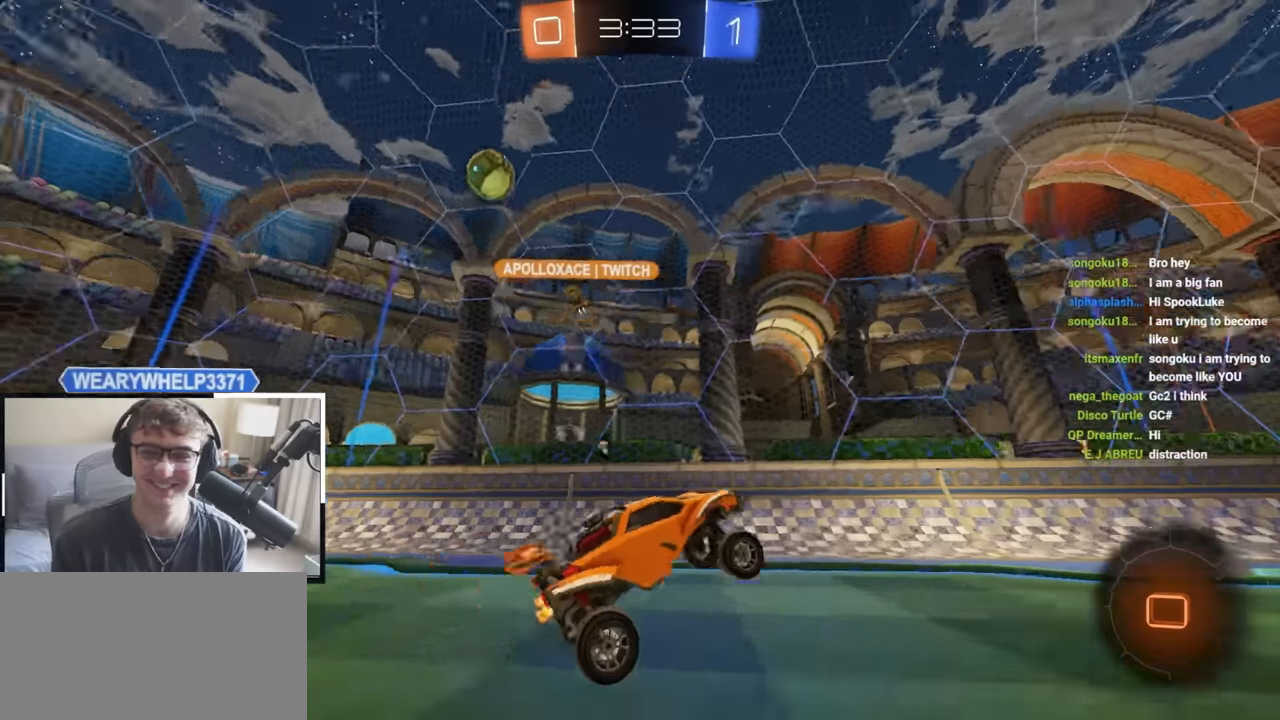
{"buttons": ["L2"], "left_stick": "up", "right_stick": "center", "events": [[67, "TRIANGLE", "up"], [150, "left_stick", "up"], [350, "L2", "down"]]}
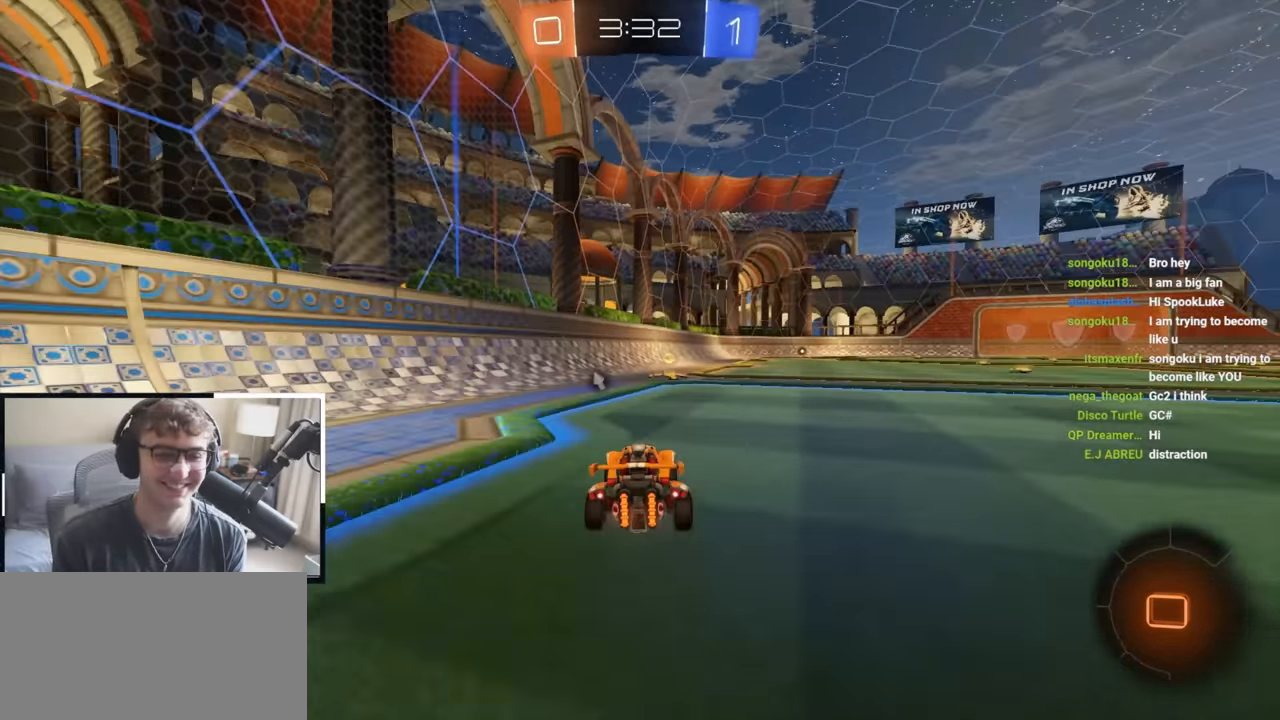
{"buttons": [], "left_stick": "up", "right_stick": "center", "events": [[33, "TRIANGLE", "down"], [83, "L2", "up"], [133, "TRIANGLE", "up"]]}
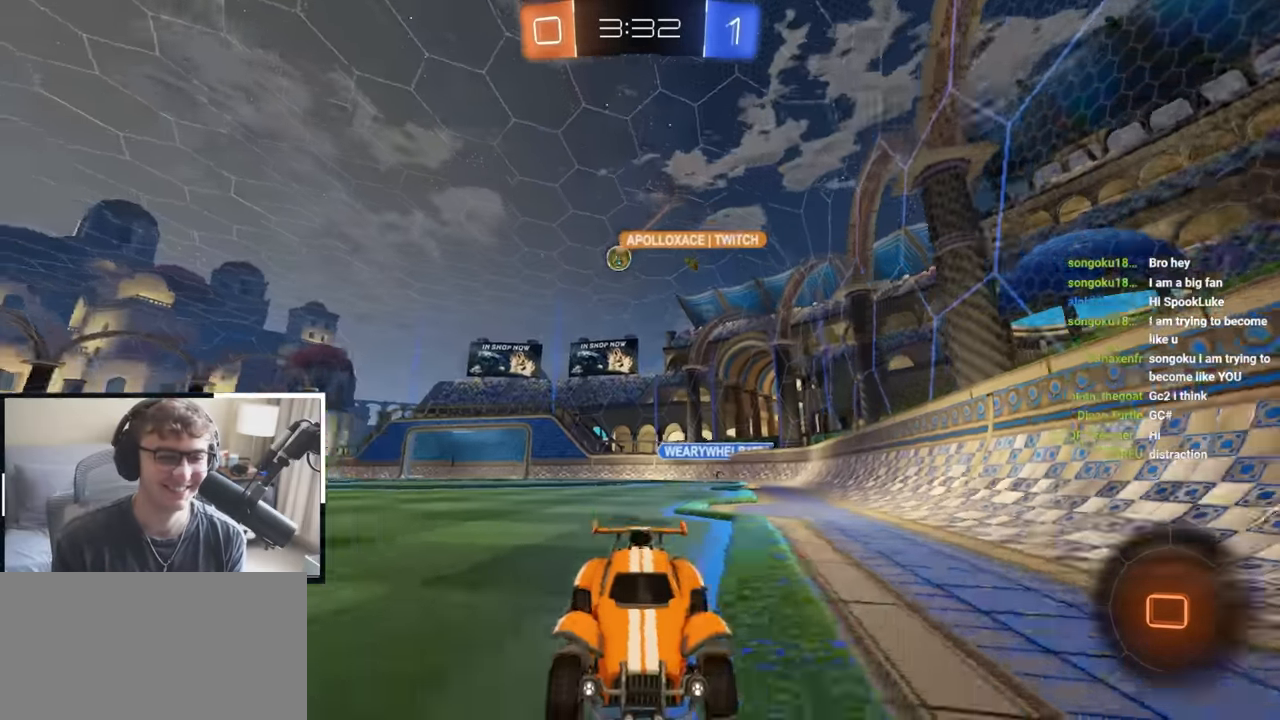
{"buttons": [], "left_stick": "up-right", "right_stick": "center", "events": [[17, "left_stick", "up-right"], [67, "R1", "down"], [183, "R1", "up"]]}
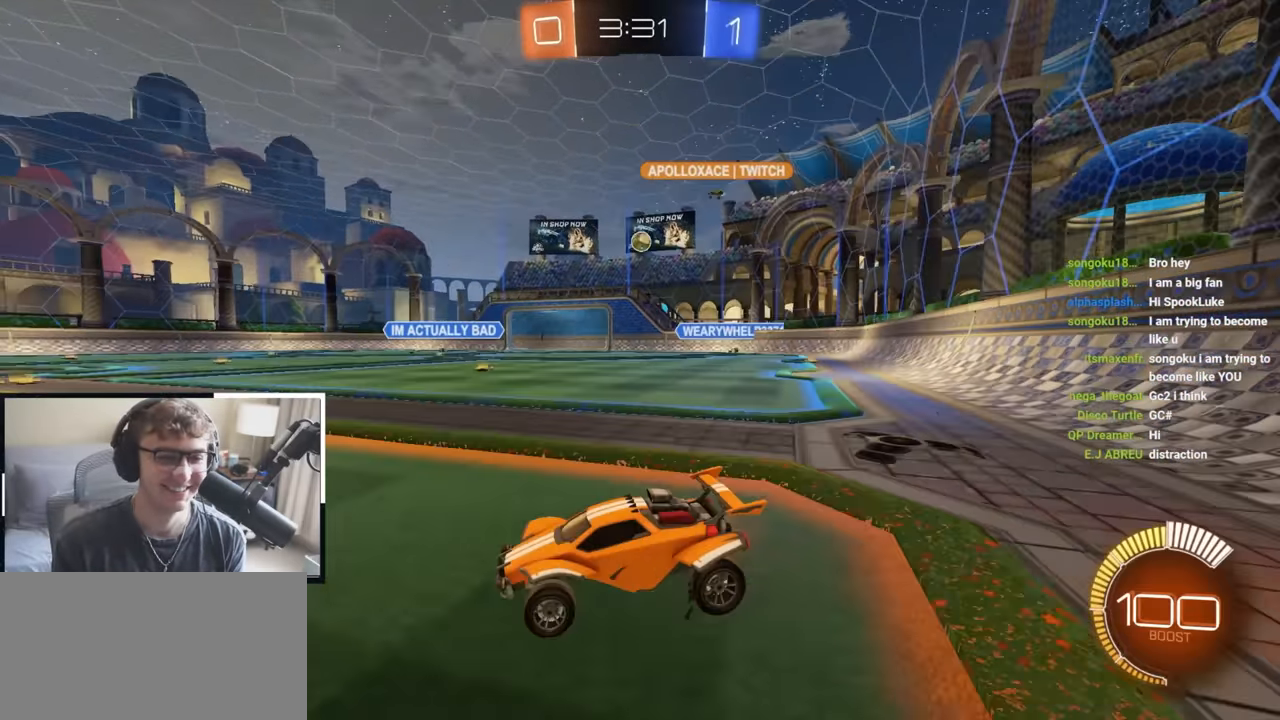
{"buttons": [], "left_stick": "up", "right_stick": "center", "events": [[183, "left_stick", "up"]]}
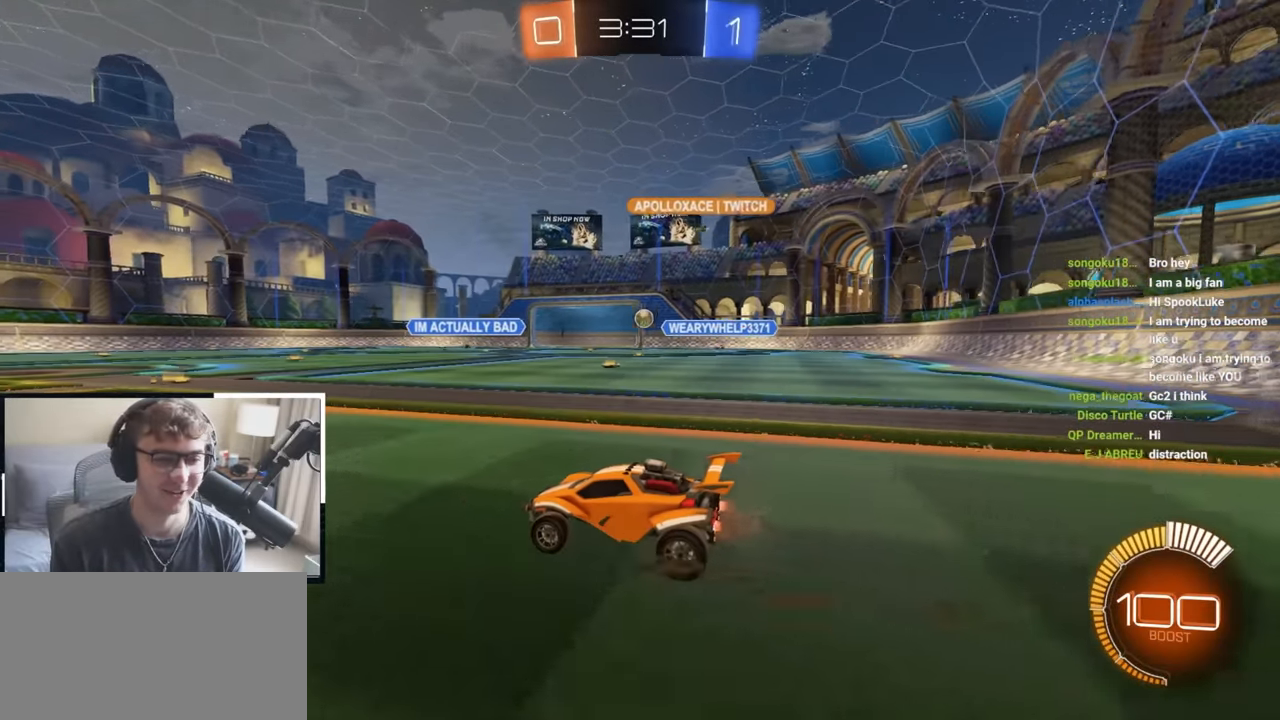
{"buttons": ["L2"], "left_stick": "up", "right_stick": "center", "events": [[350, "L2", "down"]]}
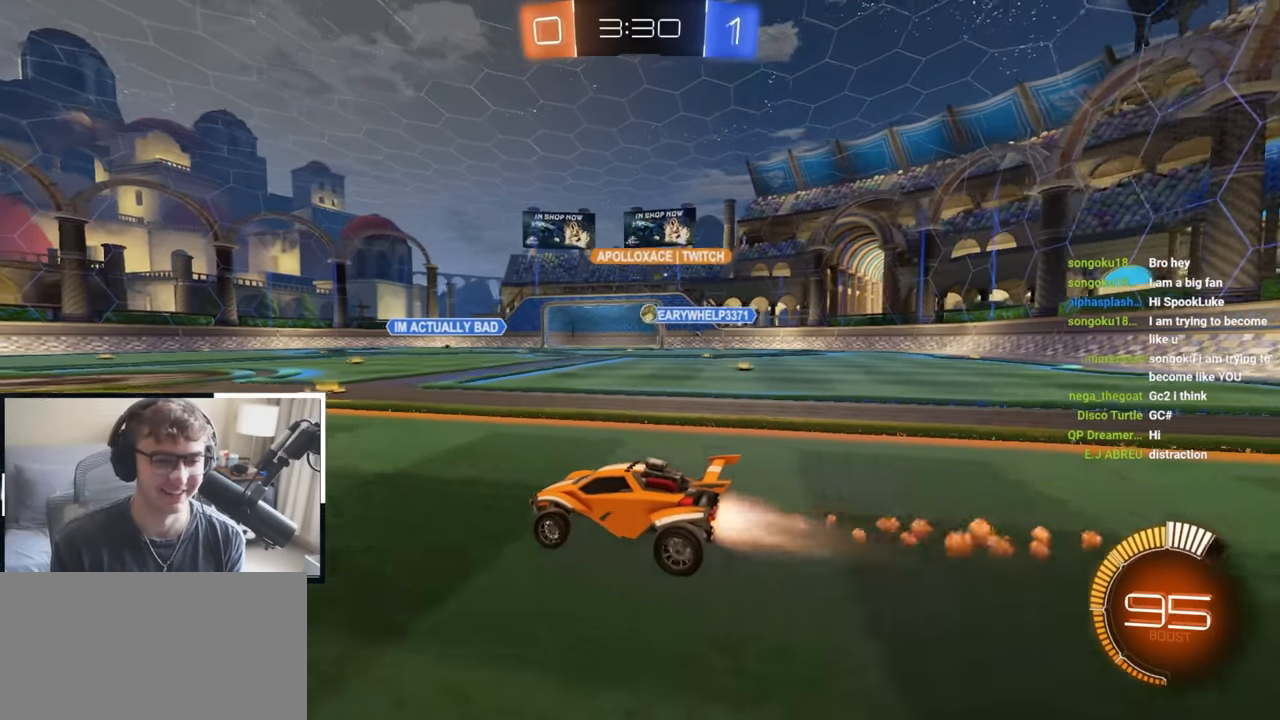
{"buttons": [], "left_stick": "up", "right_stick": "center", "events": [[483, "L2", "up"]]}
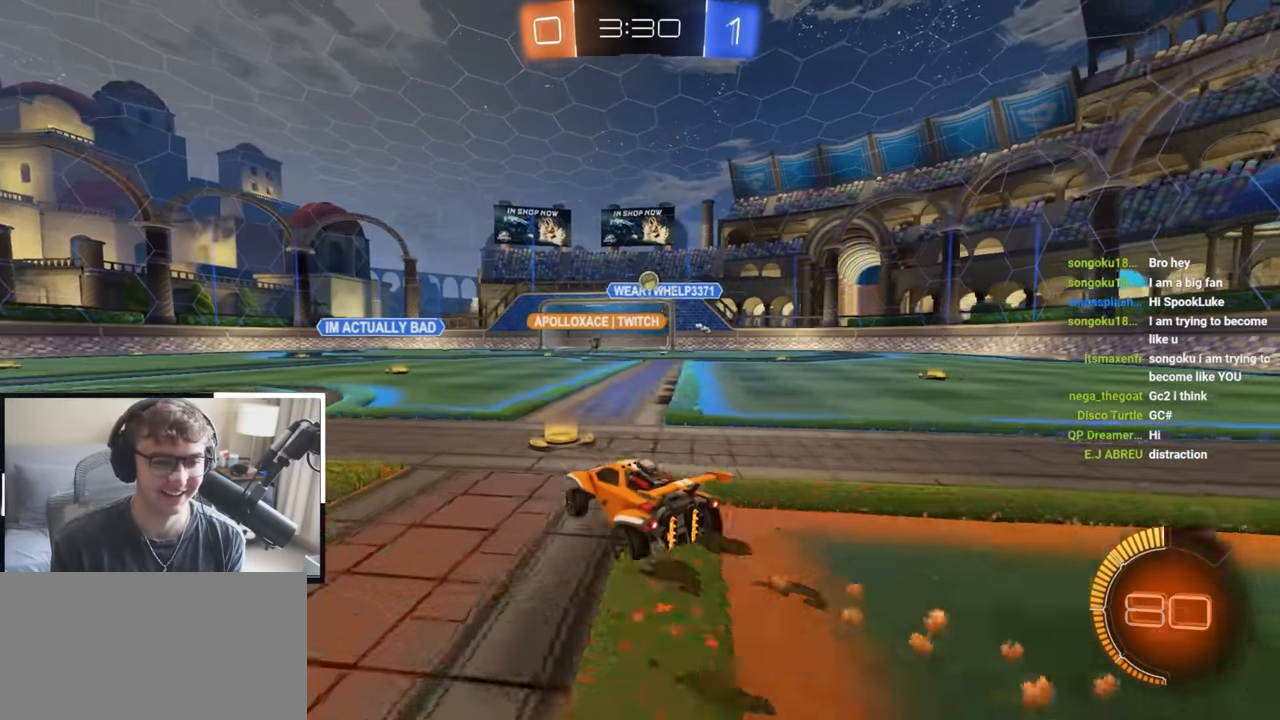
{"buttons": ["L2"], "left_stick": "up", "right_stick": "center", "events": [[417, "L2", "down"]]}
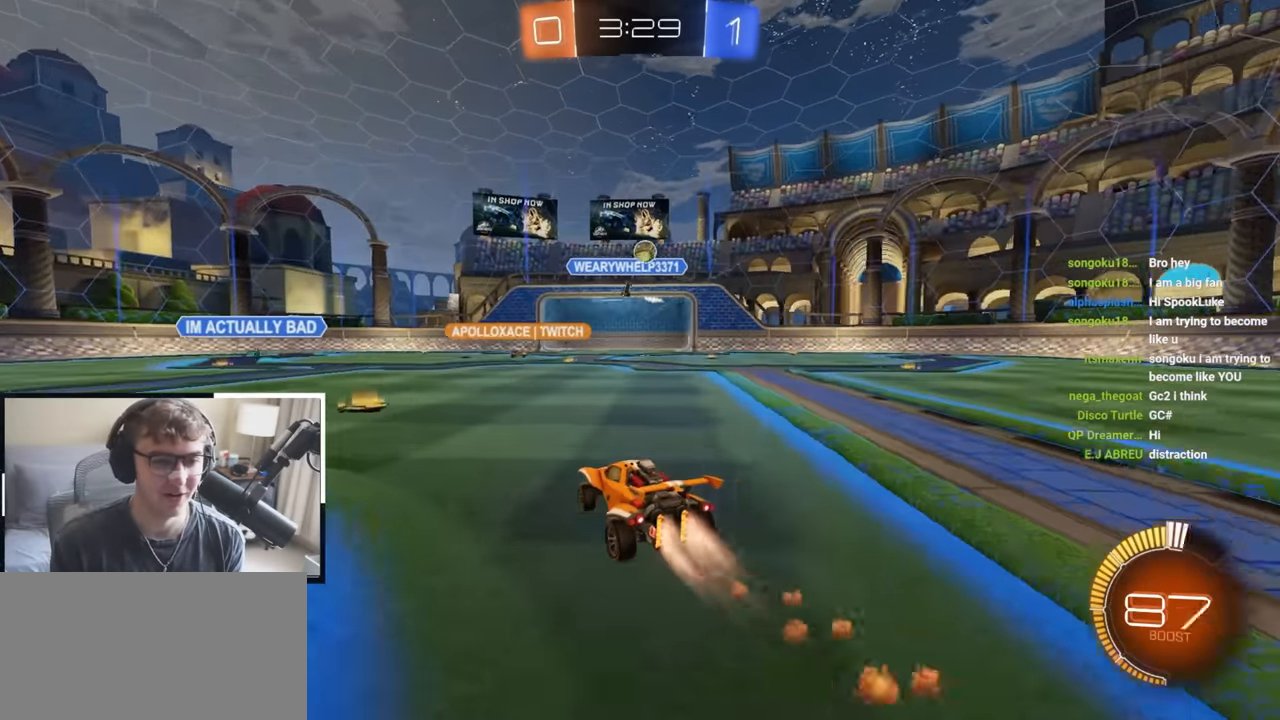
{"buttons": [], "left_stick": "center", "right_stick": "center", "events": [[250, "L2", "up"], [317, "left_stick", "center"]]}
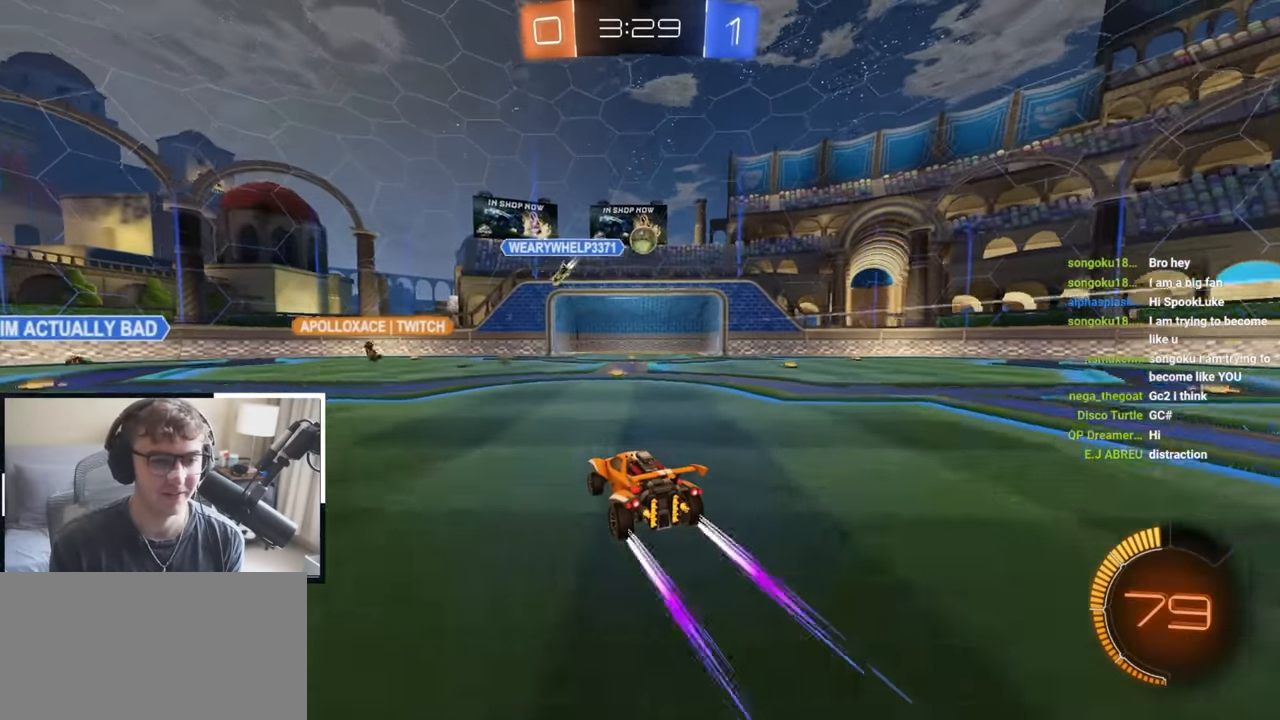
{"buttons": ["L2"], "left_stick": "up-left", "right_stick": "center", "events": [[167, "CROSS", "down"], [183, "R1", "down"], [233, "left_stick", "down-left"], [367, "left_stick", "center"], [383, "R1", "up"], [400, "CROSS", "up"], [450, "L2", "down"], [467, "left_stick", "up-left"]]}
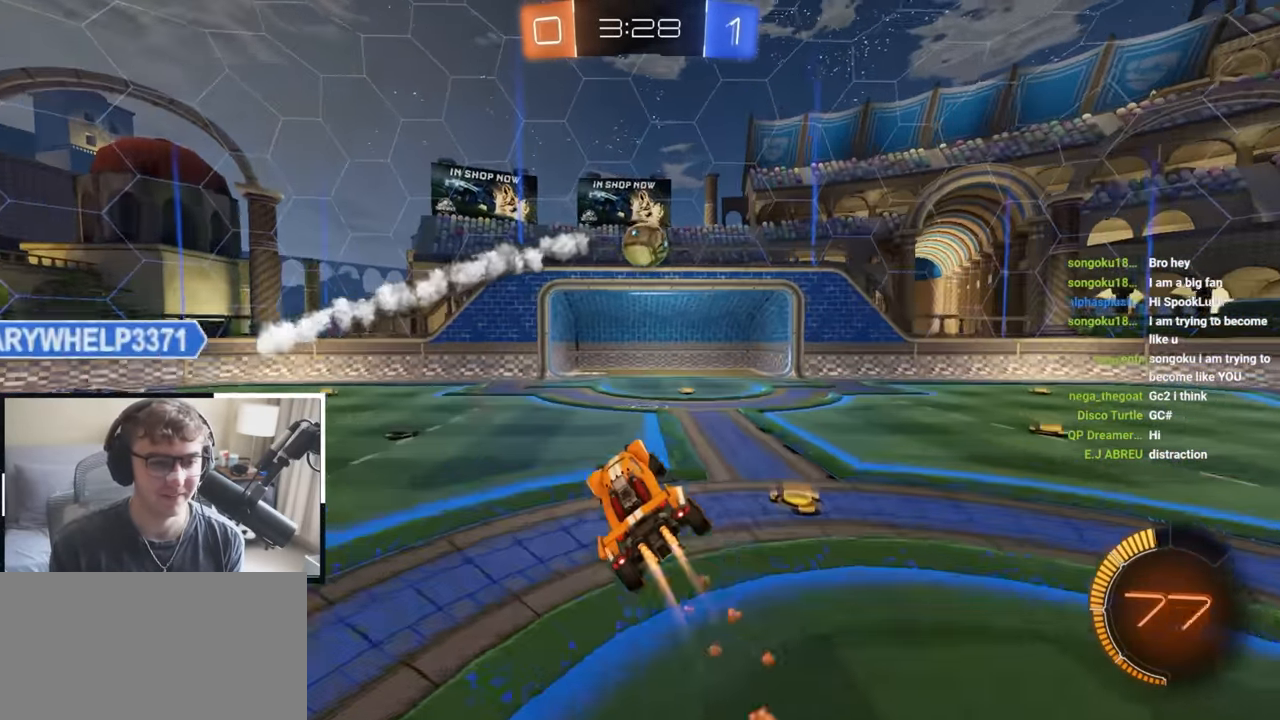
{"buttons": ["L2"], "left_stick": "up-right", "right_stick": "center", "events": [[83, "left_stick", "center"], [500, "left_stick", "up-right"]]}
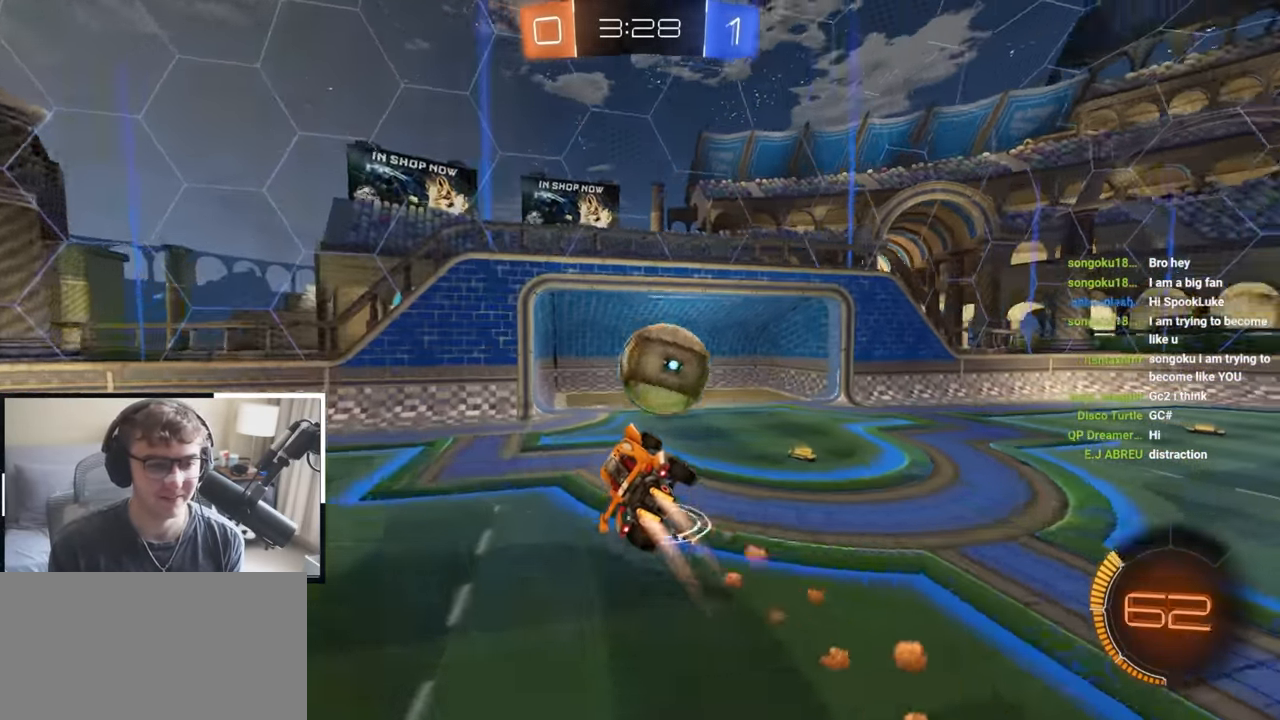
{"buttons": ["R1"], "left_stick": "down", "right_stick": "center", "events": [[33, "CROSS", "down"], [33, "R1", "down"], [133, "left_stick", "down-right"], [167, "L1", "down"], [183, "left_stick", "down"], [200, "CROSS", "up"], [233, "L1", "up"], [283, "L2", "up"]]}
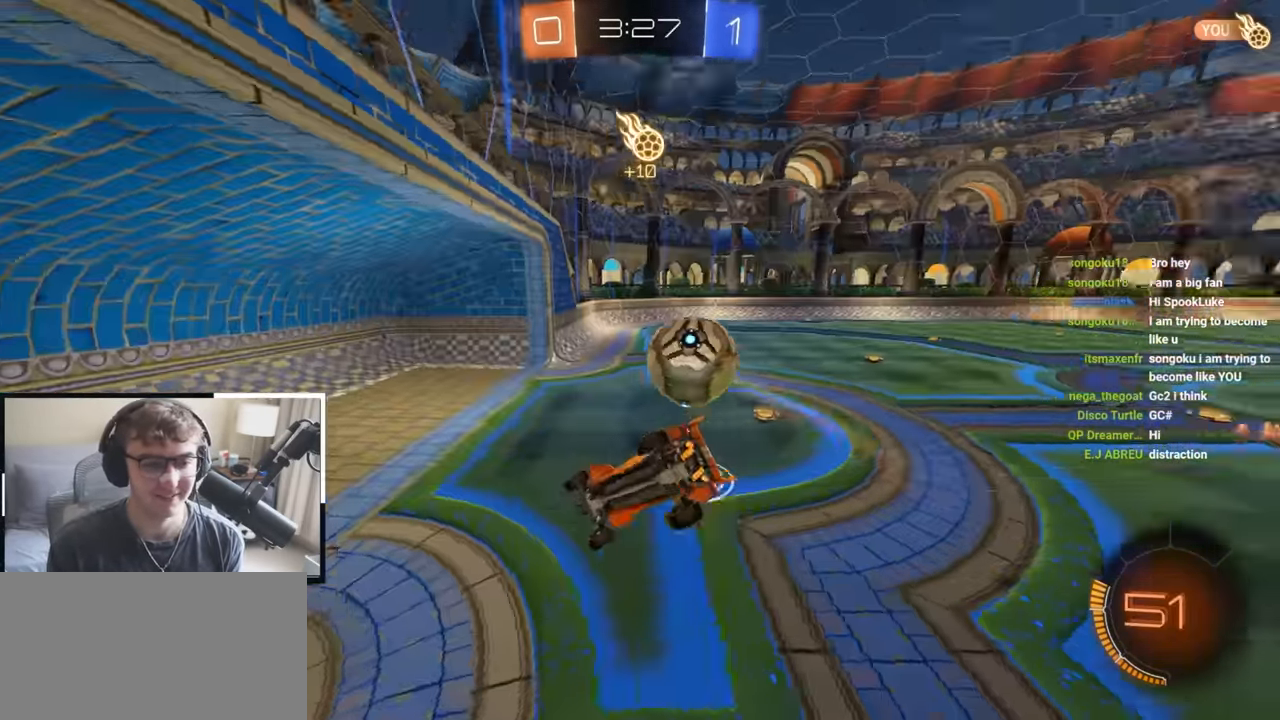
{"buttons": [], "left_stick": "center", "right_stick": "center", "events": [[283, "R1", "up"], [333, "left_stick", "center"]]}
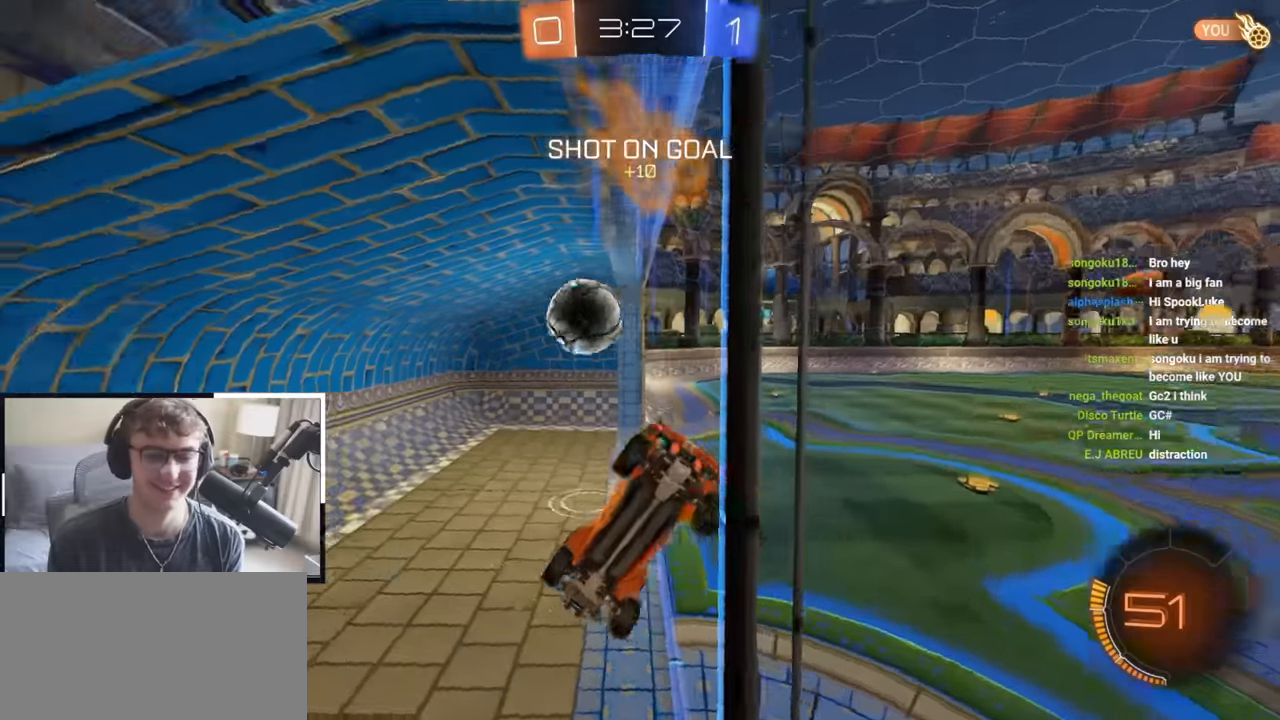
{"buttons": [], "left_stick": "center", "right_stick": "center", "events": []}
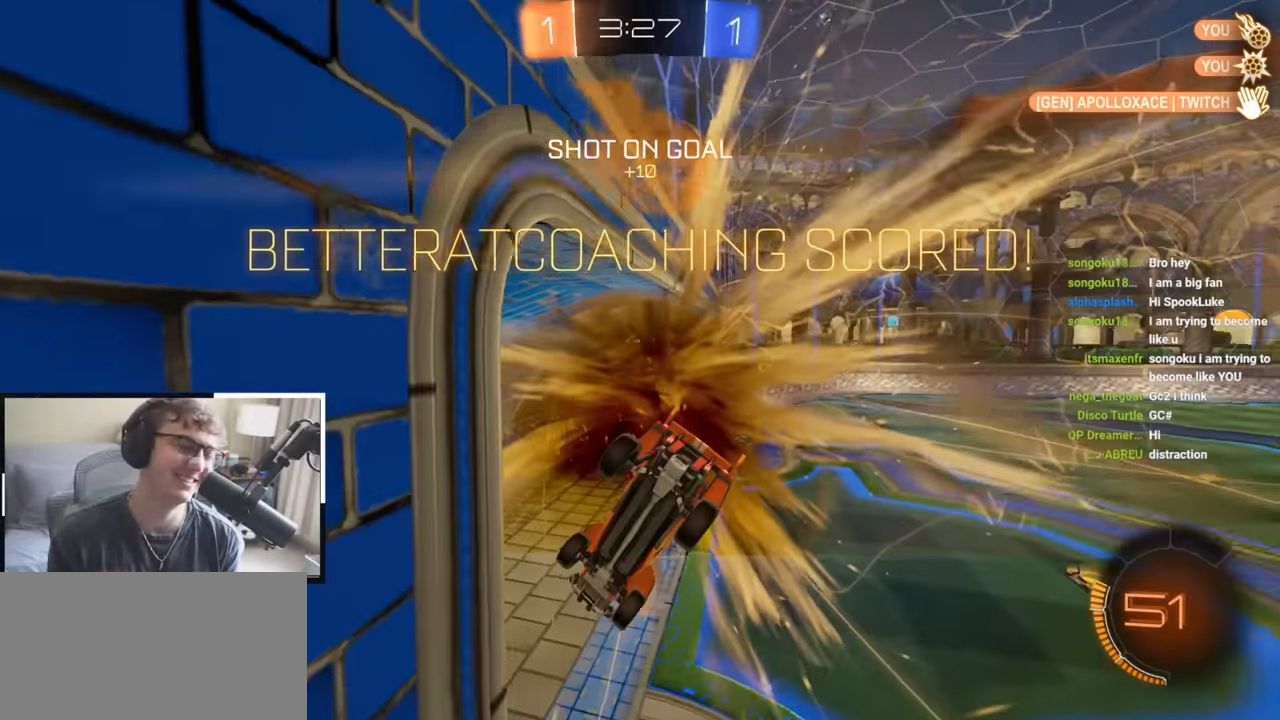
{"buttons": [], "left_stick": "center", "right_stick": "center", "events": []}
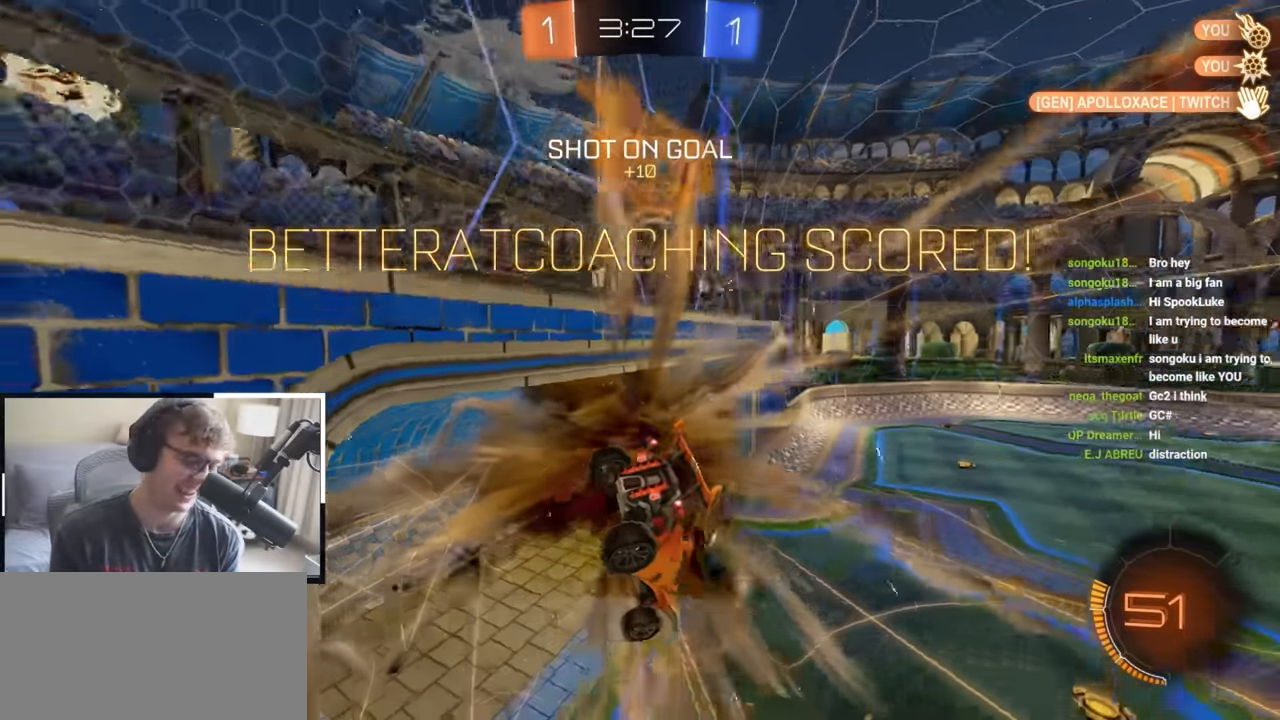
{"buttons": [], "left_stick": "center", "right_stick": "center", "events": []}
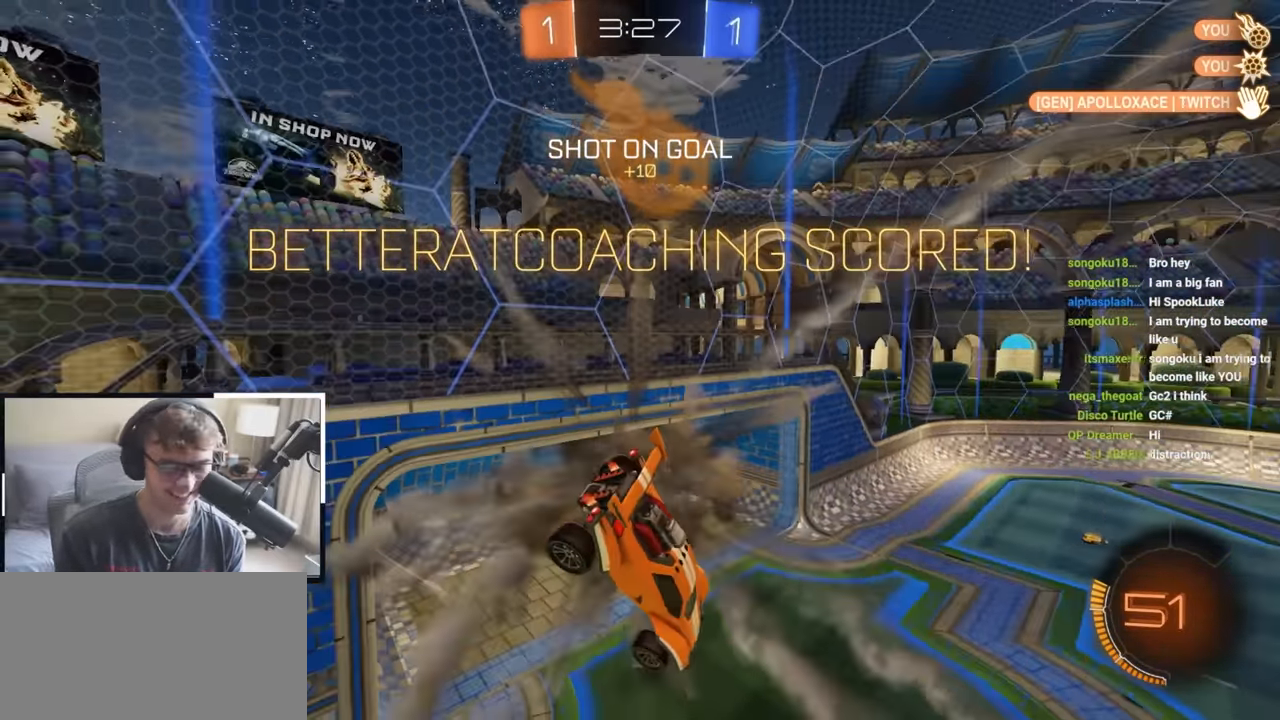
{"buttons": [], "left_stick": "center", "right_stick": "center", "events": []}